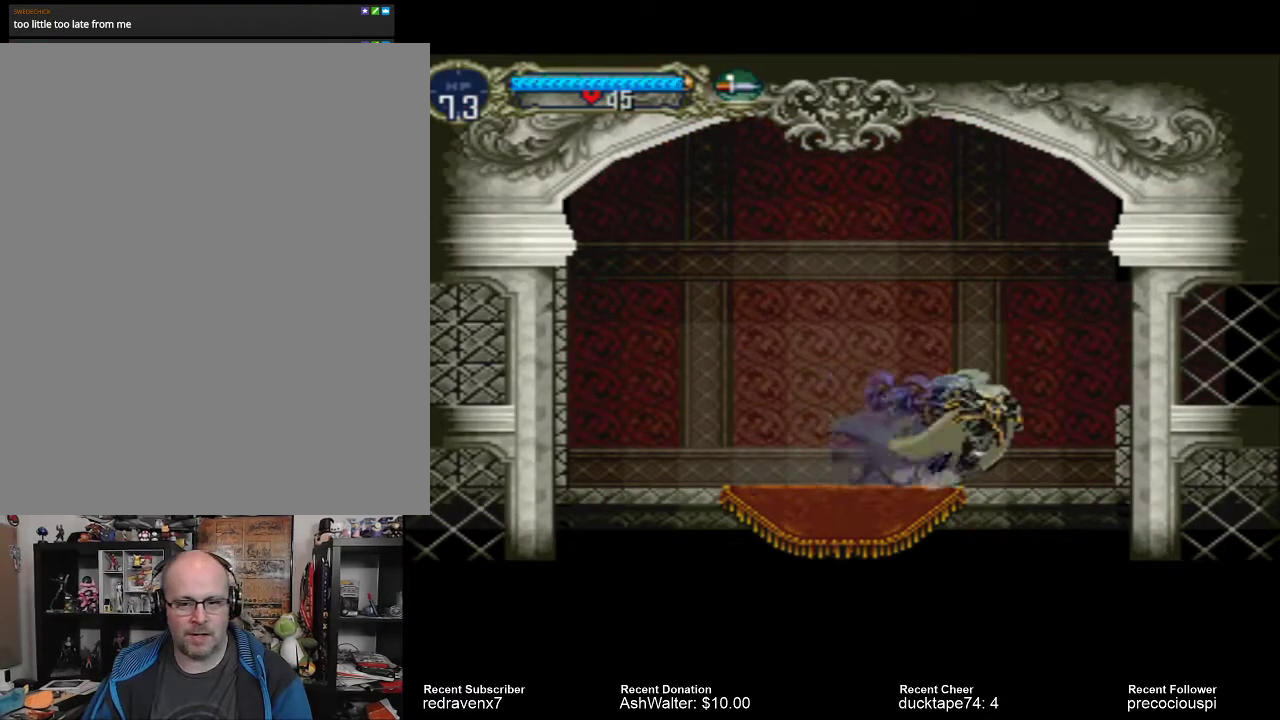
Gameplay with a controller (PlayStation layout); each line is a JSON object with the inputs held at the frame after it. "events" lists button and stick changes between this image and that frame as [ms after this image, input, new state], when the widget could be followed in between. Not read: L3 R3.
{"buttons": [], "left_stick": "center", "right_stick": "center", "events": [[233, "CROSS", "down"], [433, "CROSS", "up"]]}
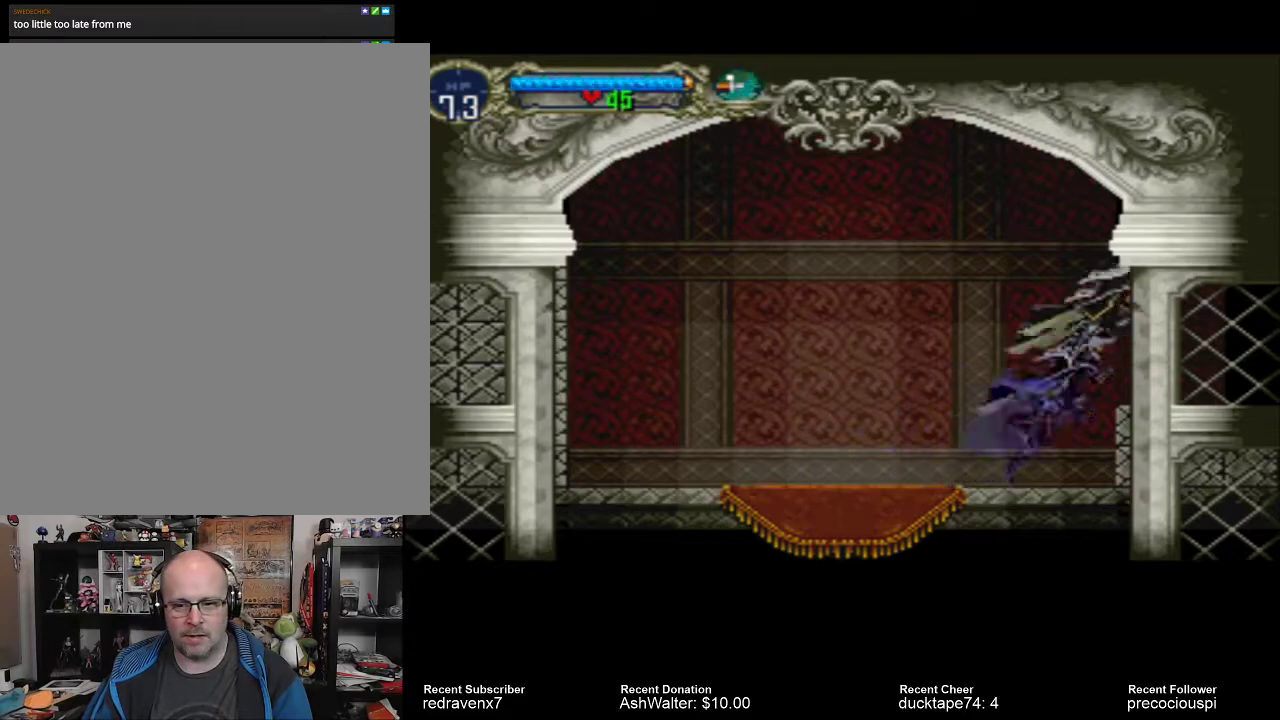
{"buttons": [], "left_stick": "center", "right_stick": "center", "events": [[133, "SQUARE", "down"], [200, "SQUARE", "up"]]}
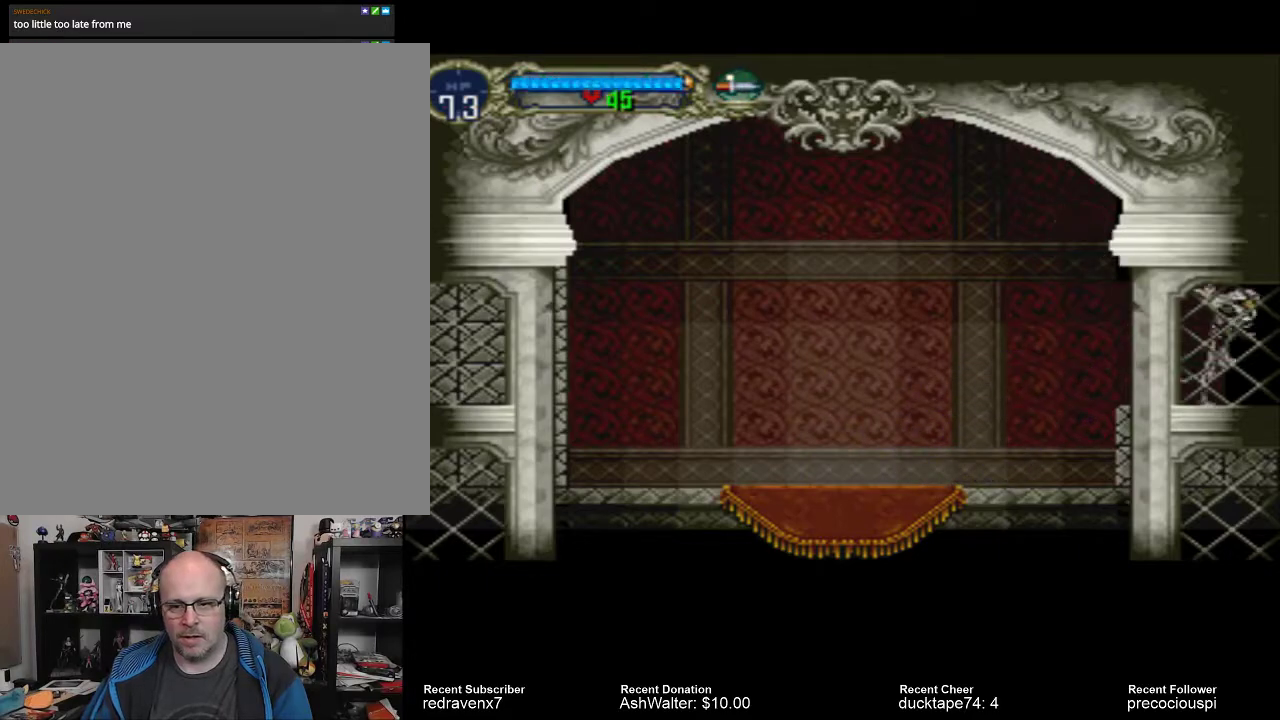
{"buttons": [], "left_stick": "center", "right_stick": "center", "events": []}
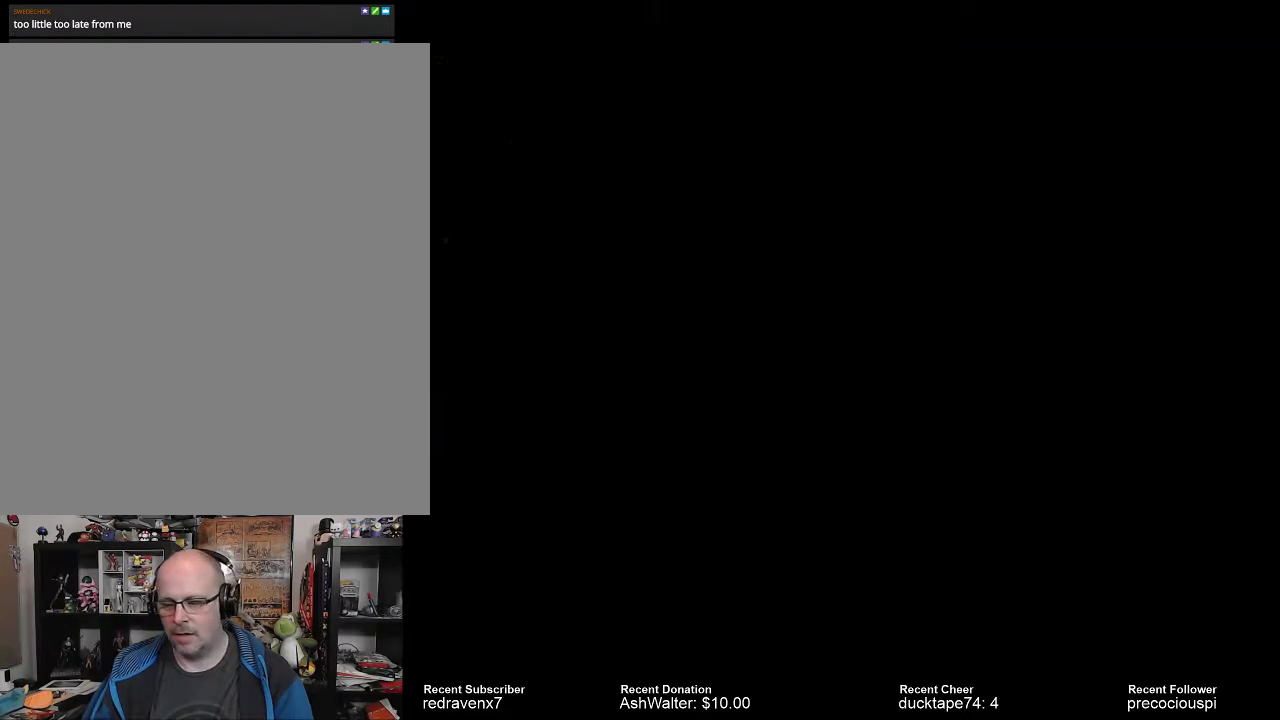
{"buttons": [], "left_stick": "center", "right_stick": "center", "events": []}
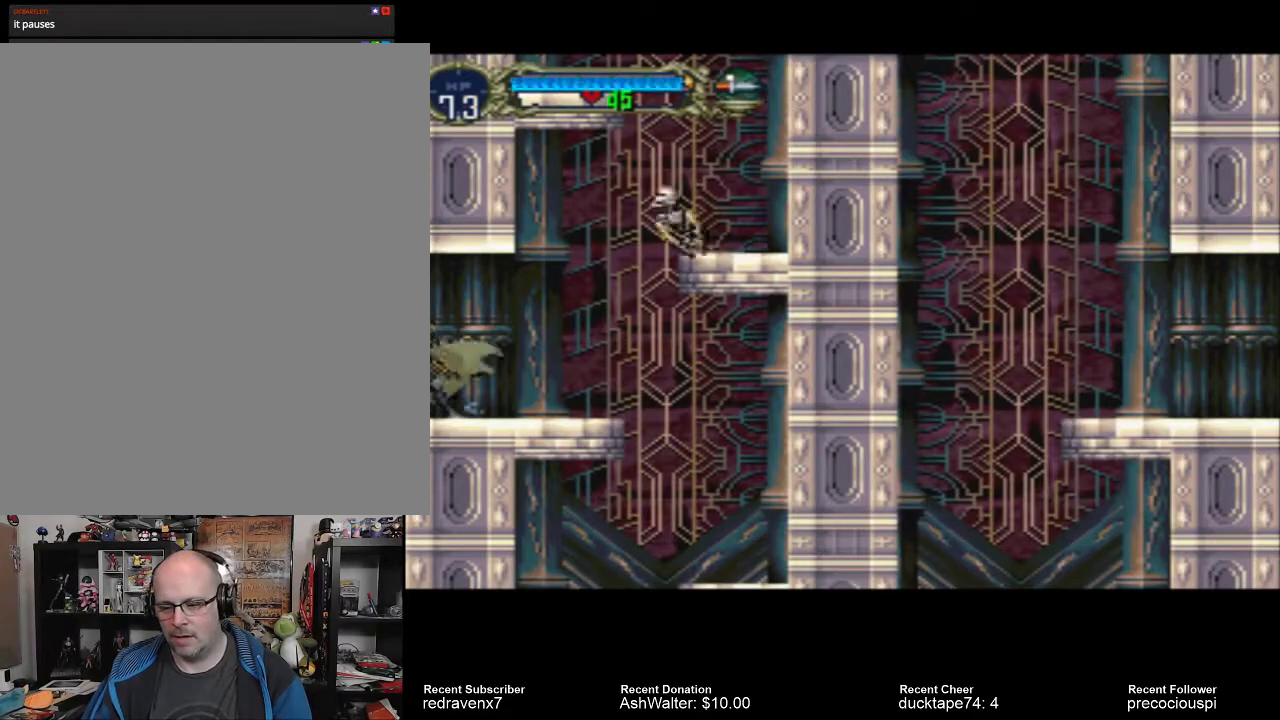
{"buttons": [], "left_stick": "center", "right_stick": "center", "events": []}
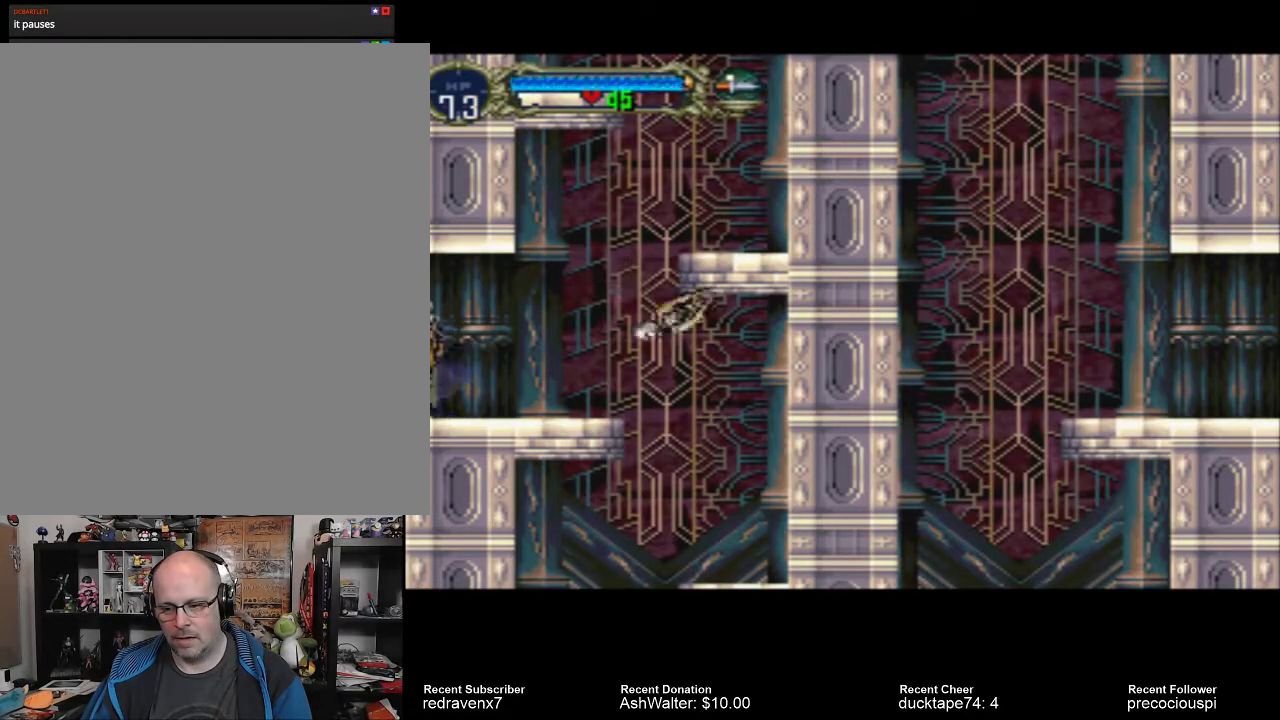
{"buttons": [], "left_stick": "center", "right_stick": "center", "events": []}
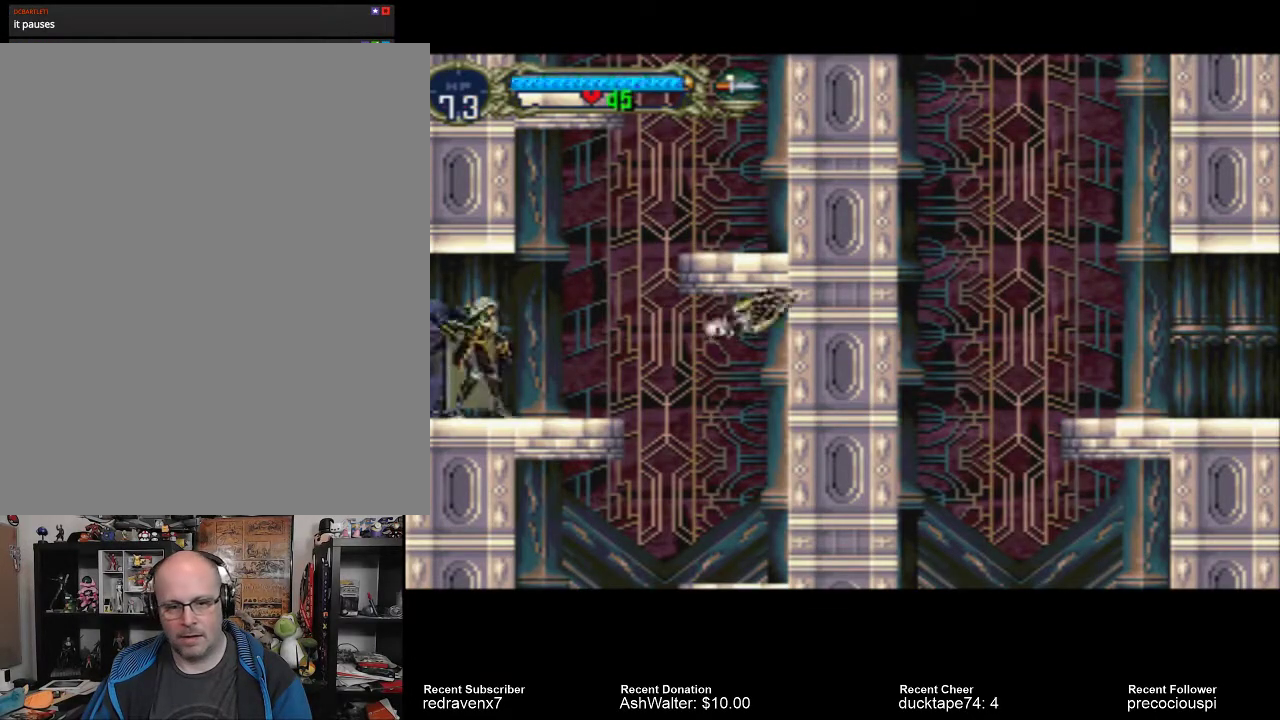
{"buttons": [], "left_stick": "center", "right_stick": "center", "events": [[367, "SQUARE", "down"], [467, "SQUARE", "up"]]}
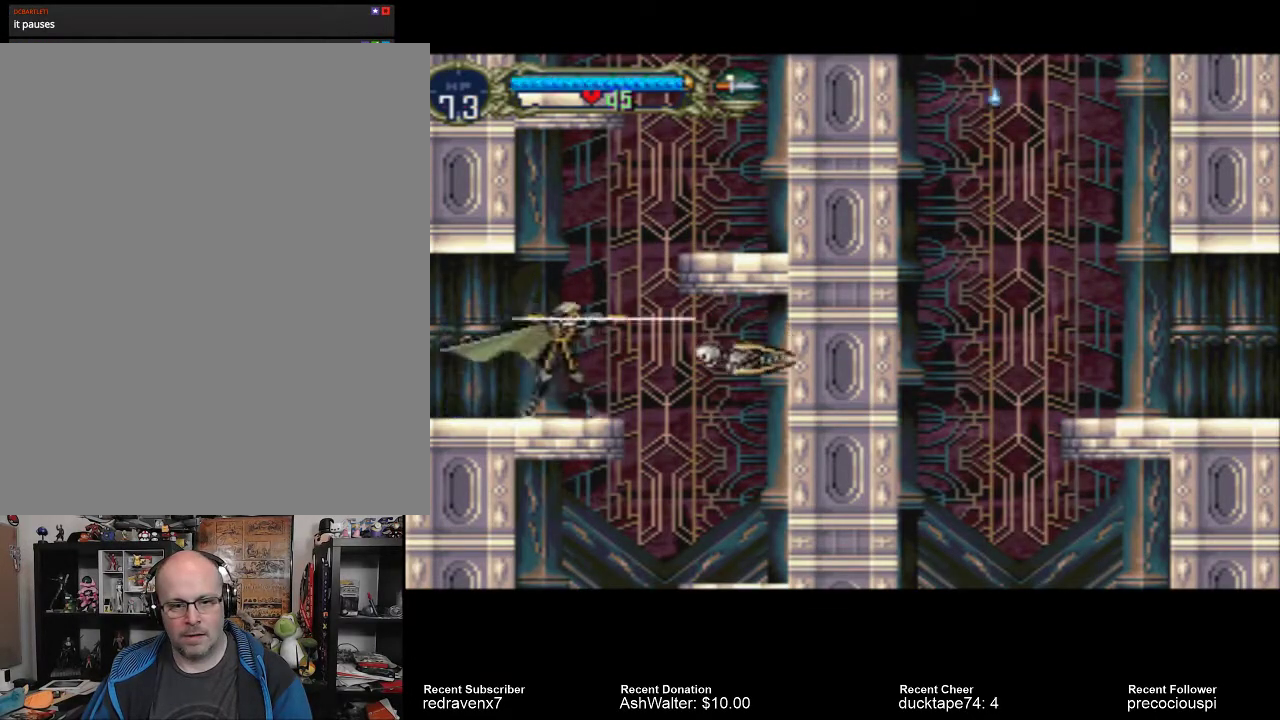
{"buttons": [], "left_stick": "center", "right_stick": "center", "events": []}
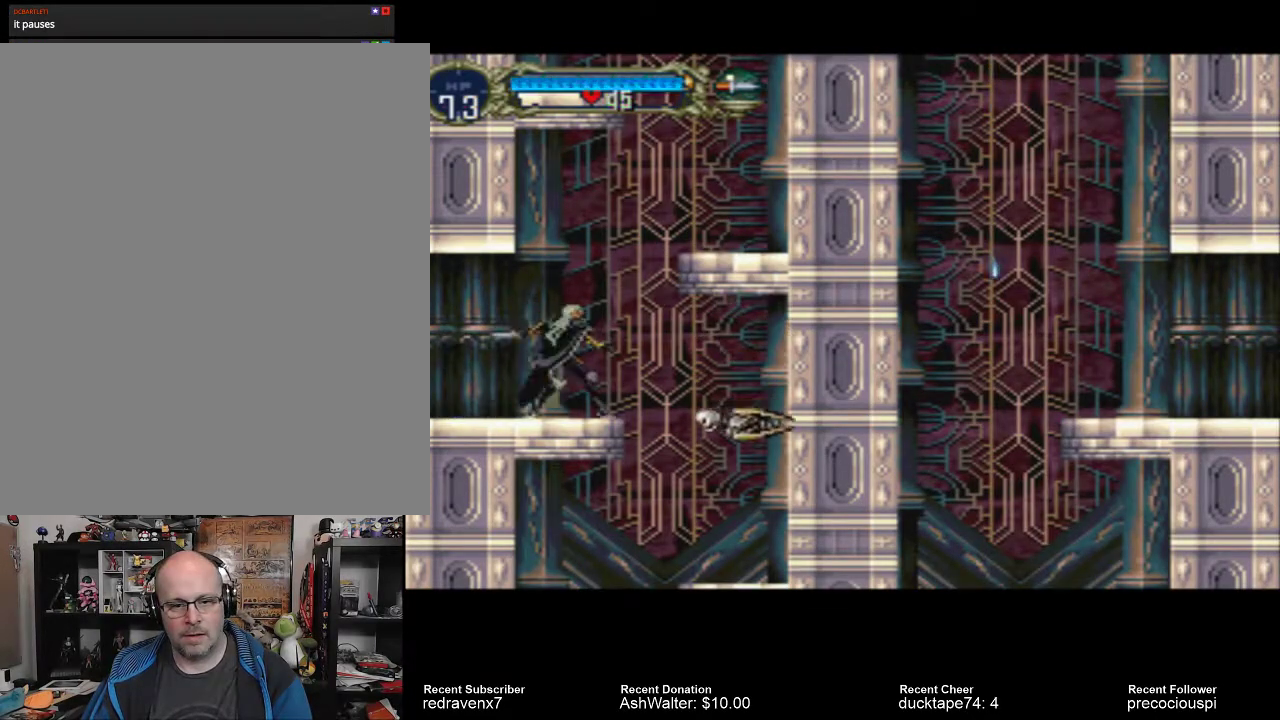
{"buttons": ["CROSS"], "left_stick": "center", "right_stick": "center", "events": [[67, "CROSS", "down"]]}
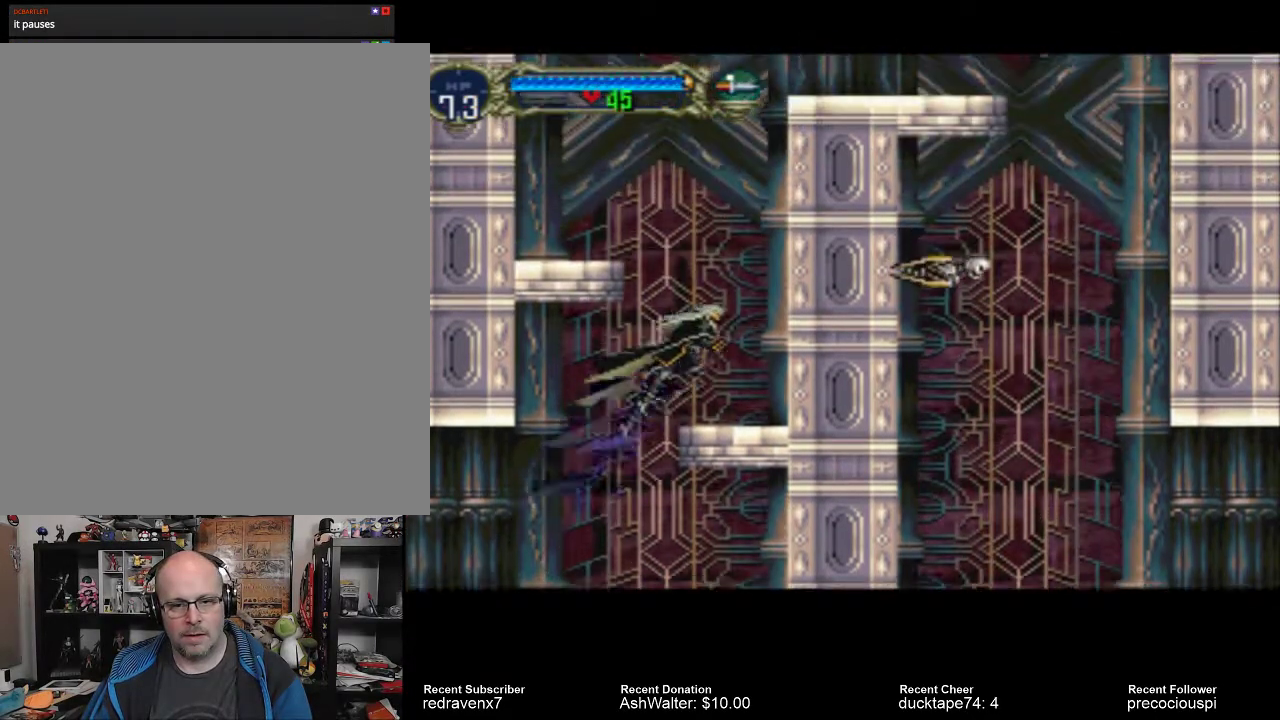
{"buttons": [], "left_stick": "center", "right_stick": "center", "events": [[100, "CROSS", "up"]]}
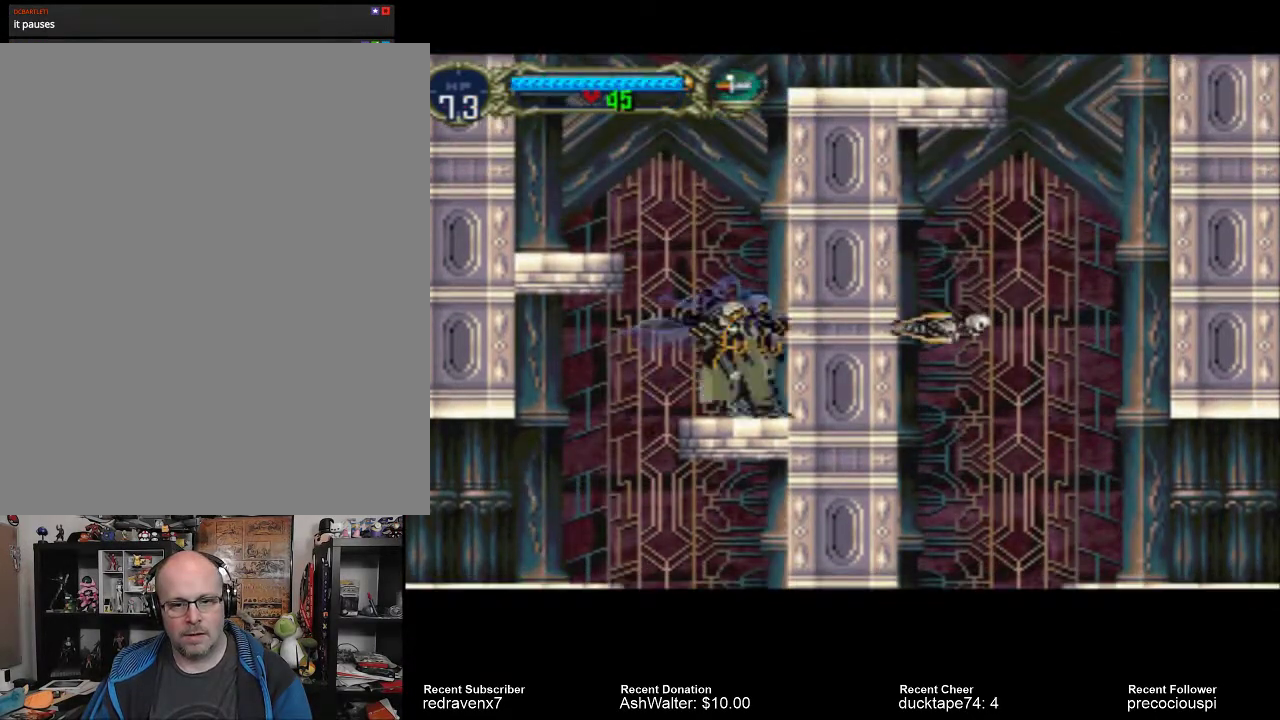
{"buttons": [], "left_stick": "center", "right_stick": "center", "events": [[33, "CROSS", "down"], [467, "CROSS", "up"]]}
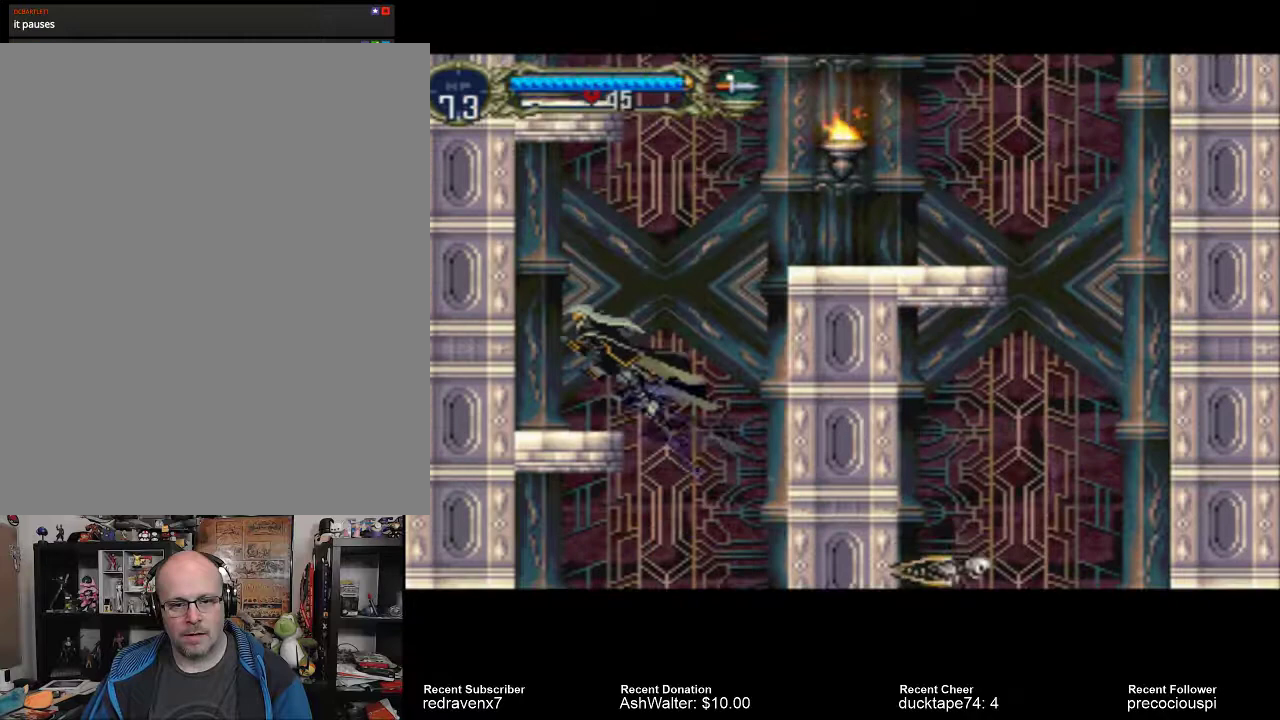
{"buttons": ["CROSS"], "left_stick": "center", "right_stick": "center", "events": [[367, "CROSS", "down"]]}
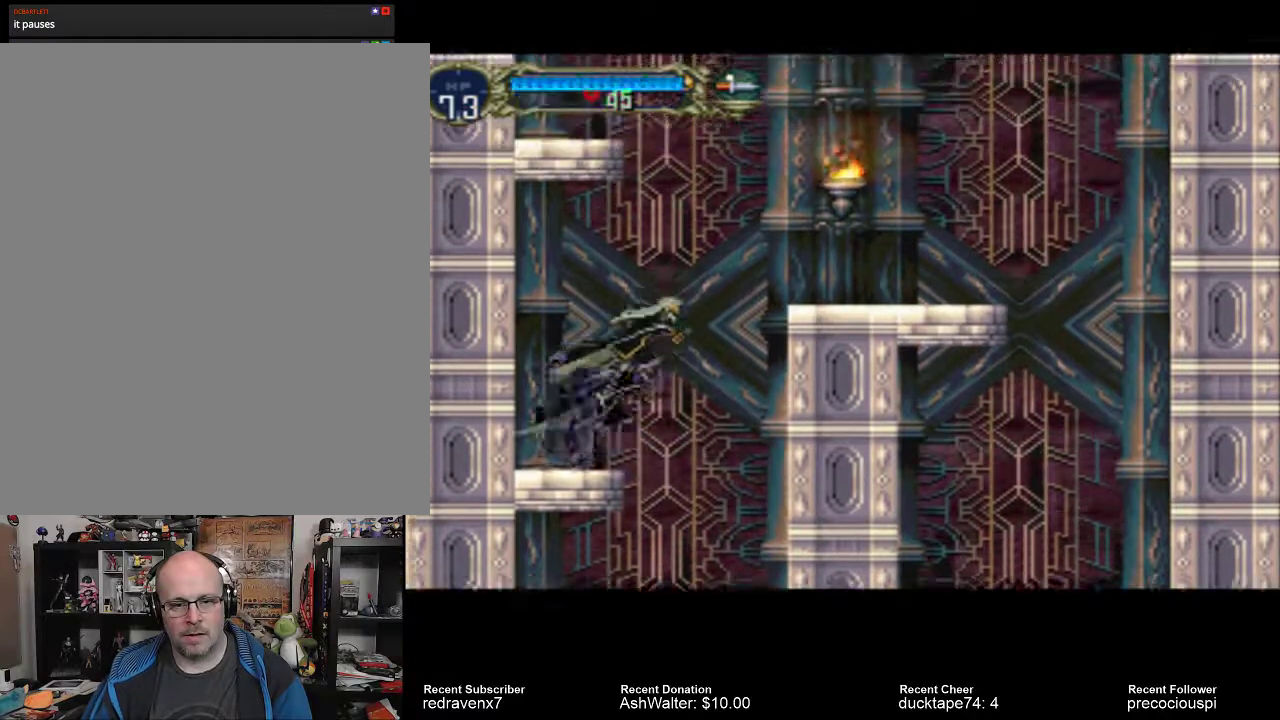
{"buttons": ["SQUARE"], "left_stick": "center", "right_stick": "center", "events": [[367, "CROSS", "up"], [467, "SQUARE", "down"]]}
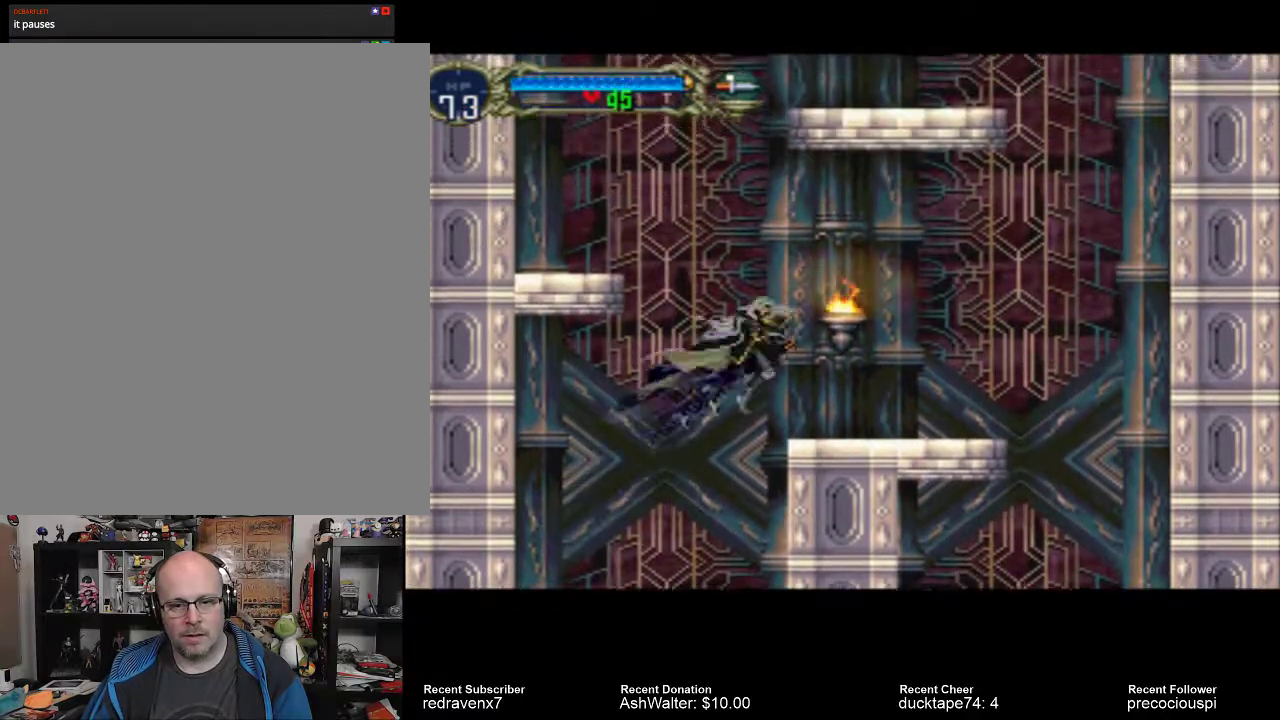
{"buttons": [], "left_stick": "center", "right_stick": "center", "events": [[67, "SQUARE", "up"]]}
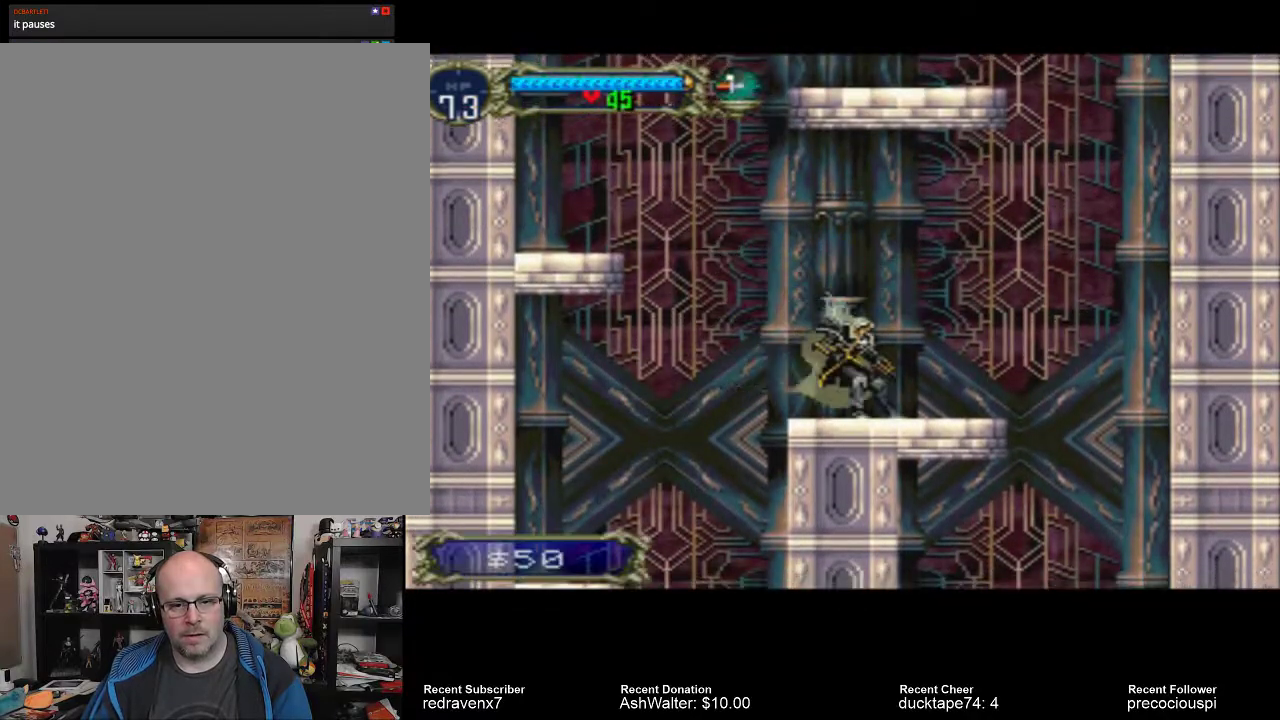
{"buttons": ["CROSS"], "left_stick": "center", "right_stick": "center", "events": [[467, "CROSS", "down"]]}
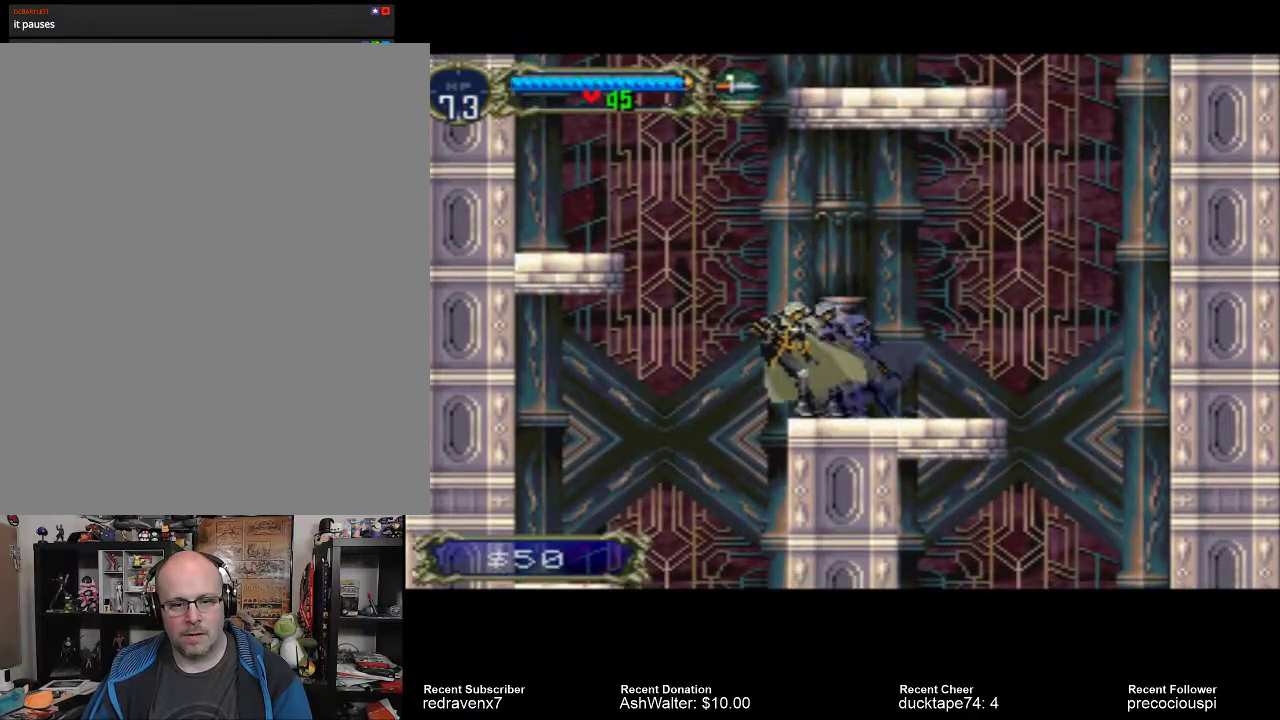
{"buttons": ["CROSS"], "left_stick": "center", "right_stick": "center", "events": []}
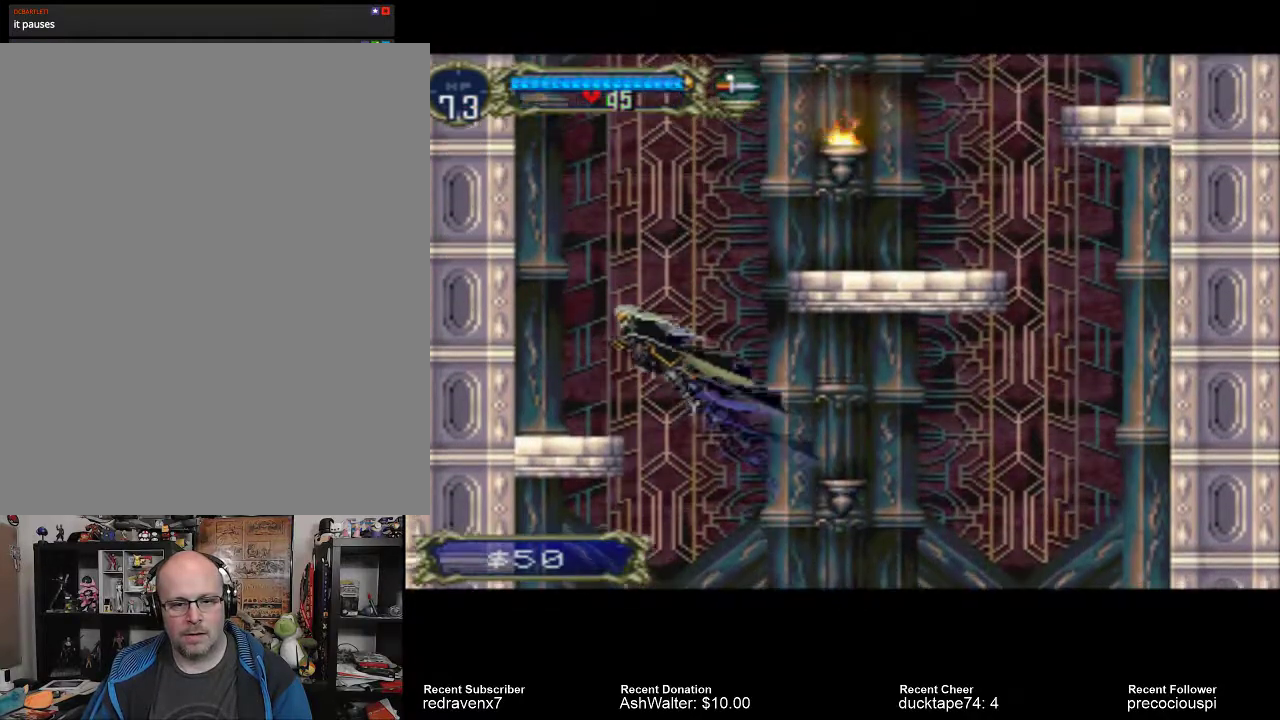
{"buttons": [], "left_stick": "center", "right_stick": "center", "events": [[267, "CROSS", "up"]]}
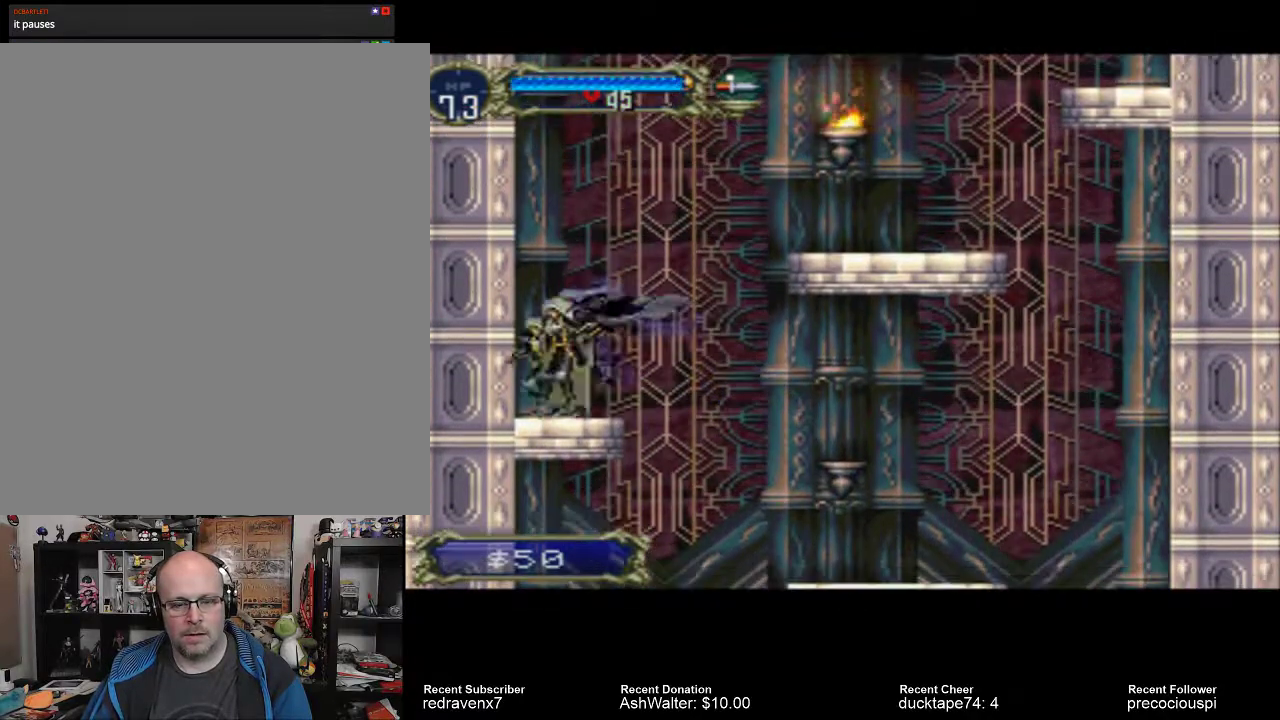
{"buttons": ["CROSS"], "left_stick": "center", "right_stick": "center", "events": [[133, "CROSS", "down"]]}
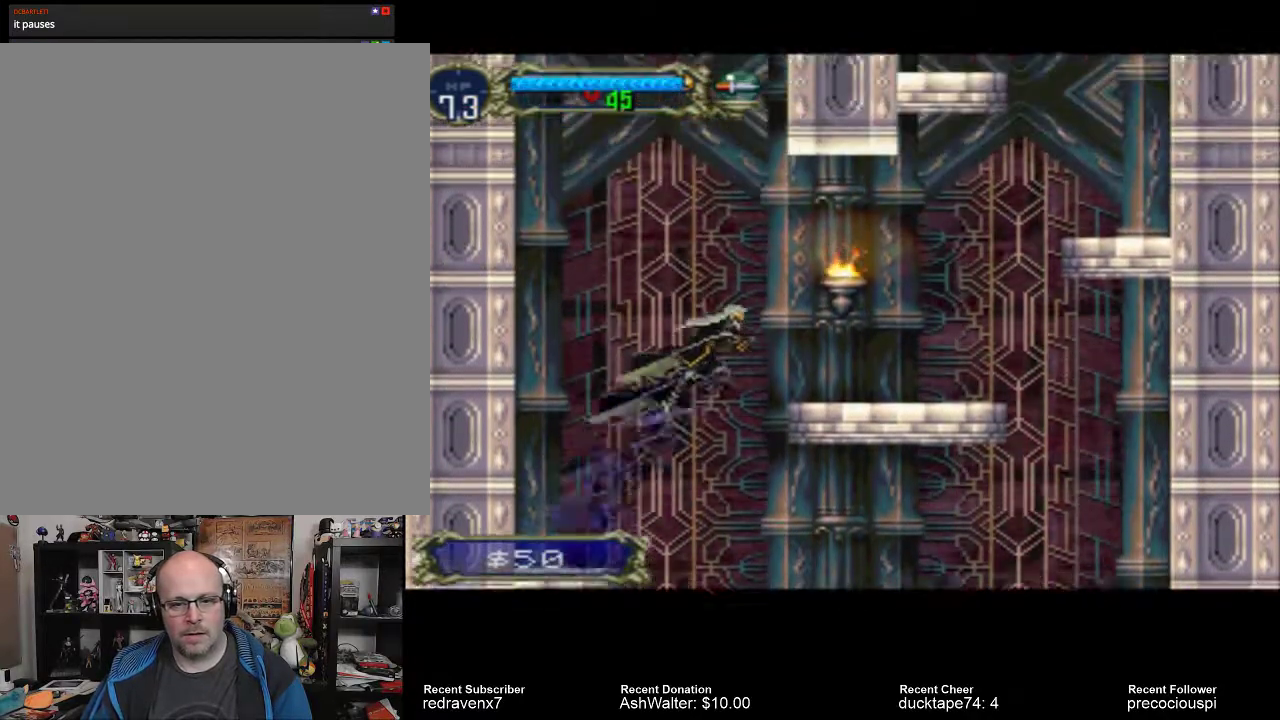
{"buttons": [], "left_stick": "center", "right_stick": "center", "events": [[200, "CROSS", "up"], [300, "SQUARE", "down"], [433, "SQUARE", "up"]]}
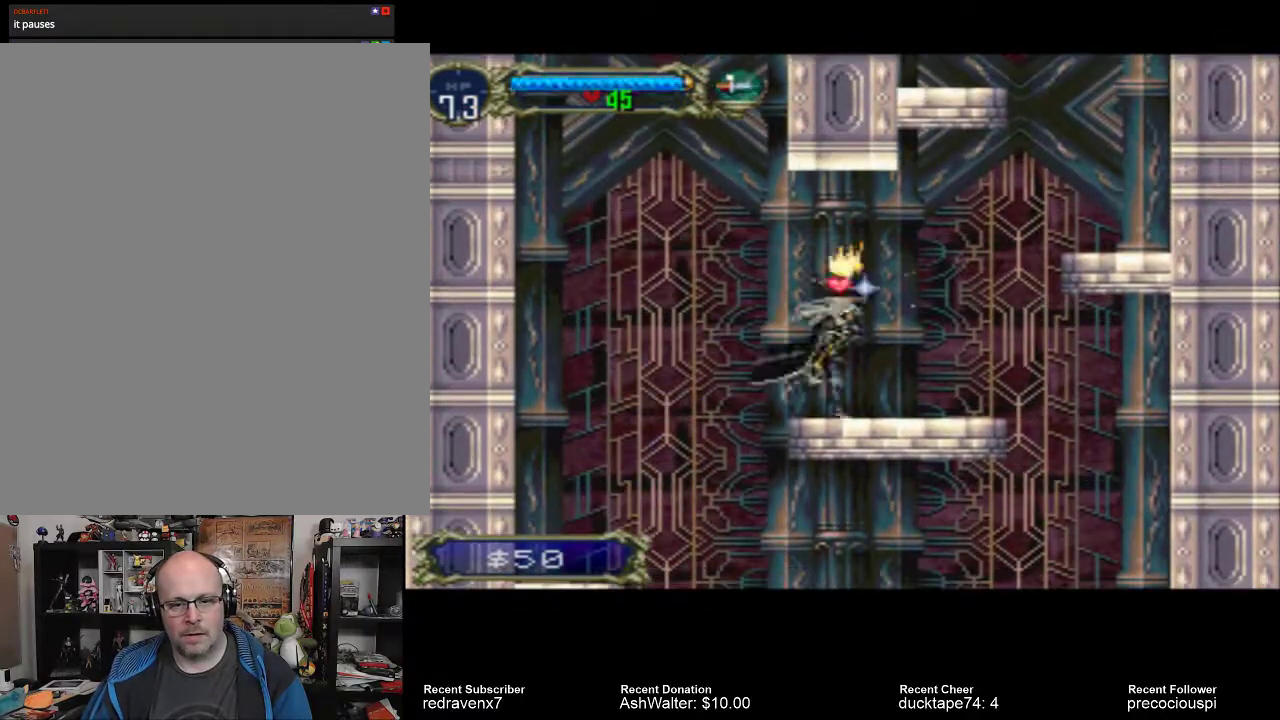
{"buttons": [], "left_stick": "center", "right_stick": "center", "events": []}
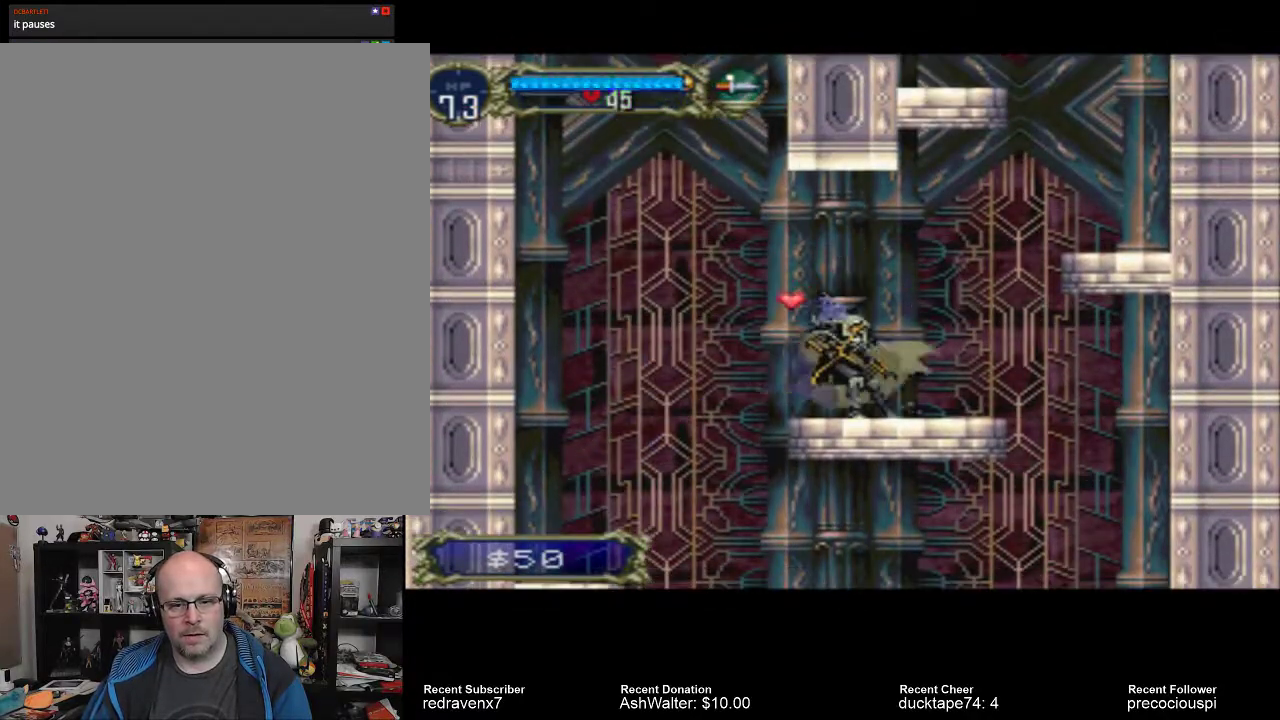
{"buttons": [], "left_stick": "center", "right_stick": "center", "events": []}
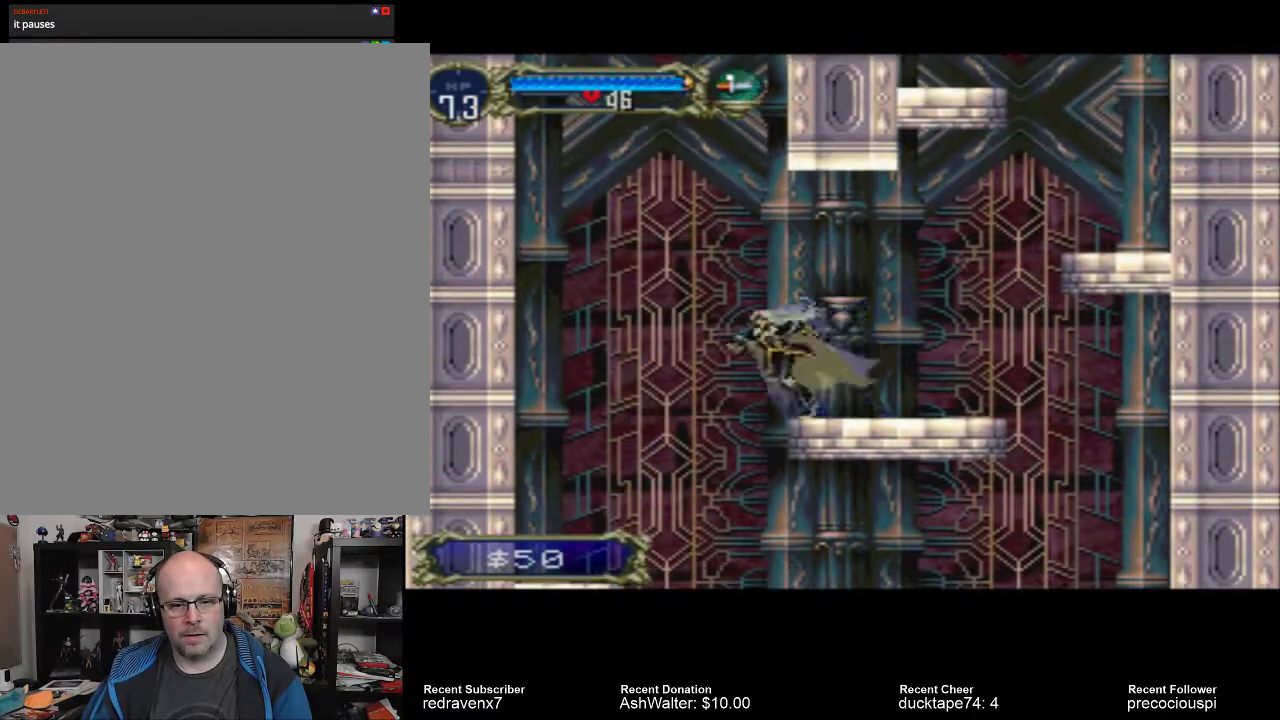
{"buttons": [], "left_stick": "center", "right_stick": "center", "events": []}
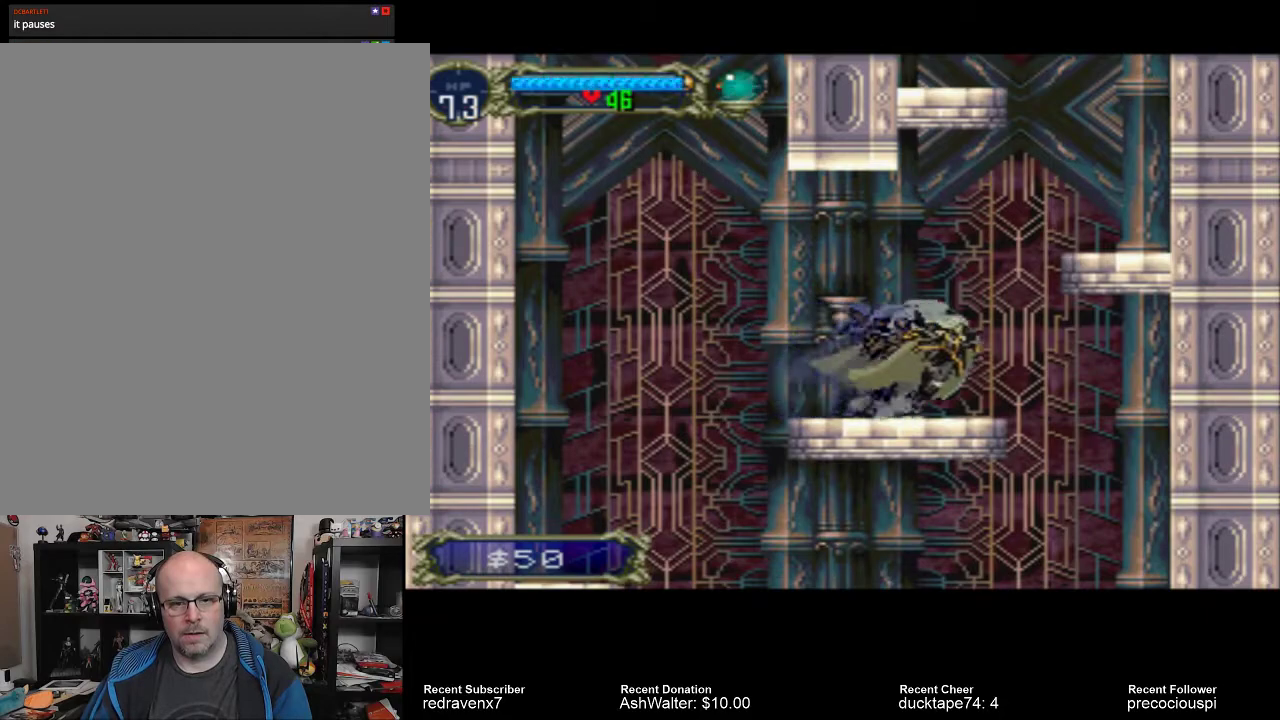
{"buttons": ["CROSS"], "left_stick": "center", "right_stick": "center", "events": [[67, "CROSS", "down"]]}
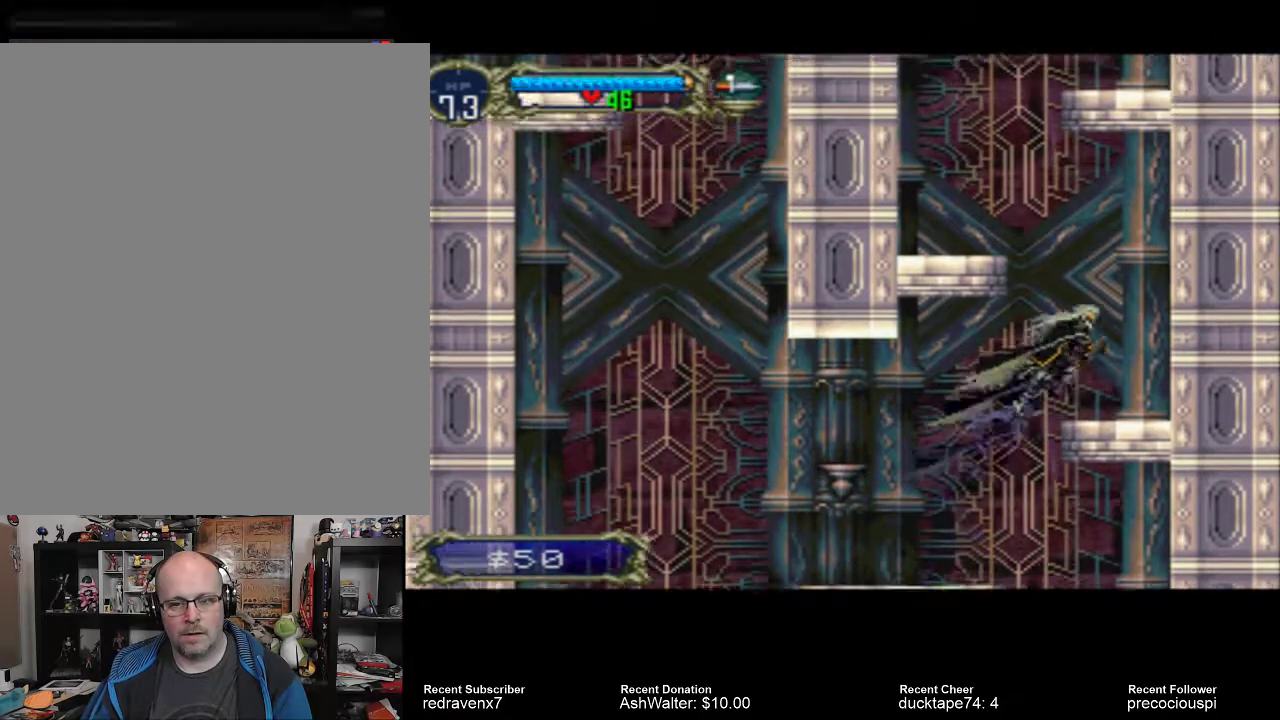
{"buttons": [], "left_stick": "center", "right_stick": "center", "events": [[200, "CROSS", "up"]]}
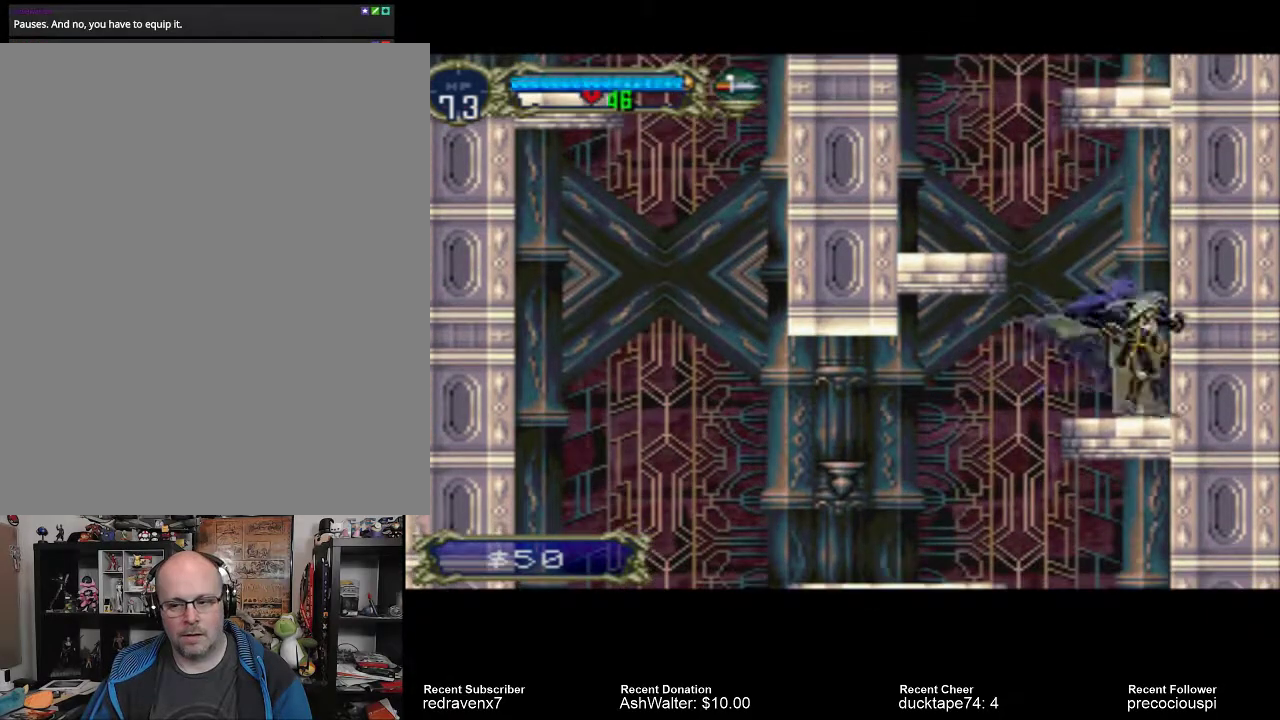
{"buttons": ["CROSS"], "left_stick": "center", "right_stick": "center", "events": [[100, "CROSS", "down"]]}
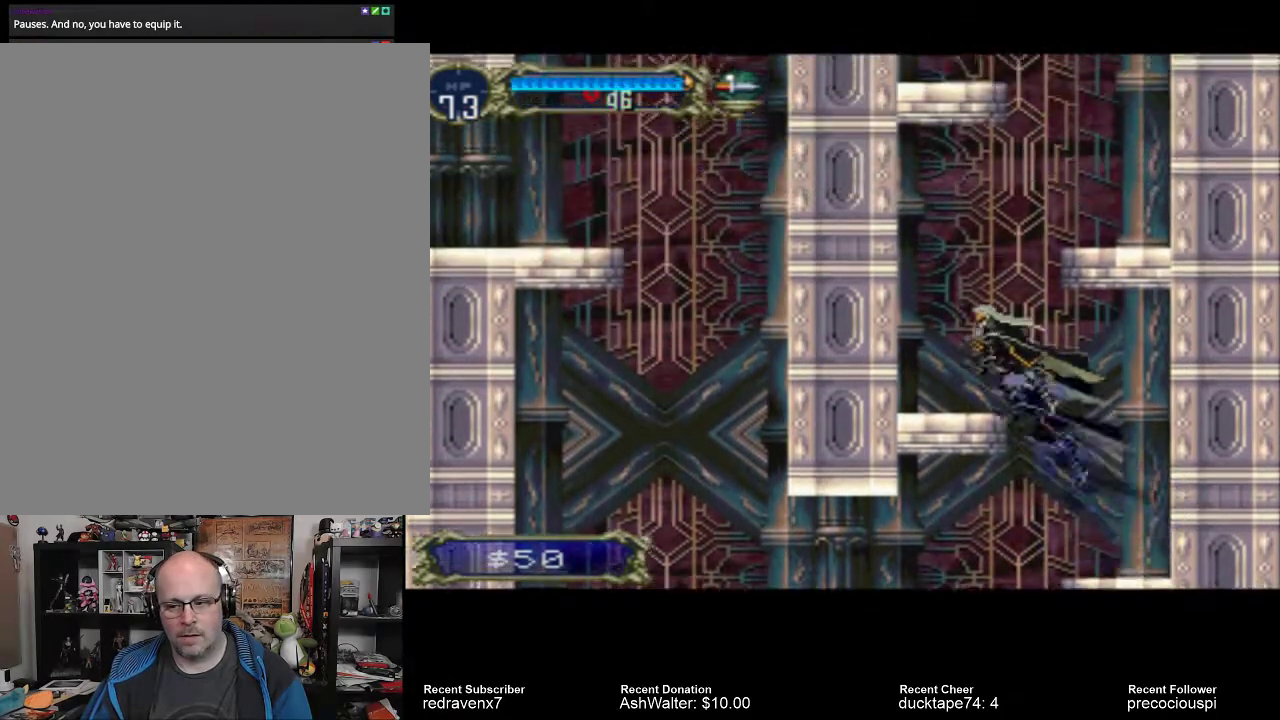
{"buttons": [], "left_stick": "center", "right_stick": "center", "events": [[267, "CROSS", "up"]]}
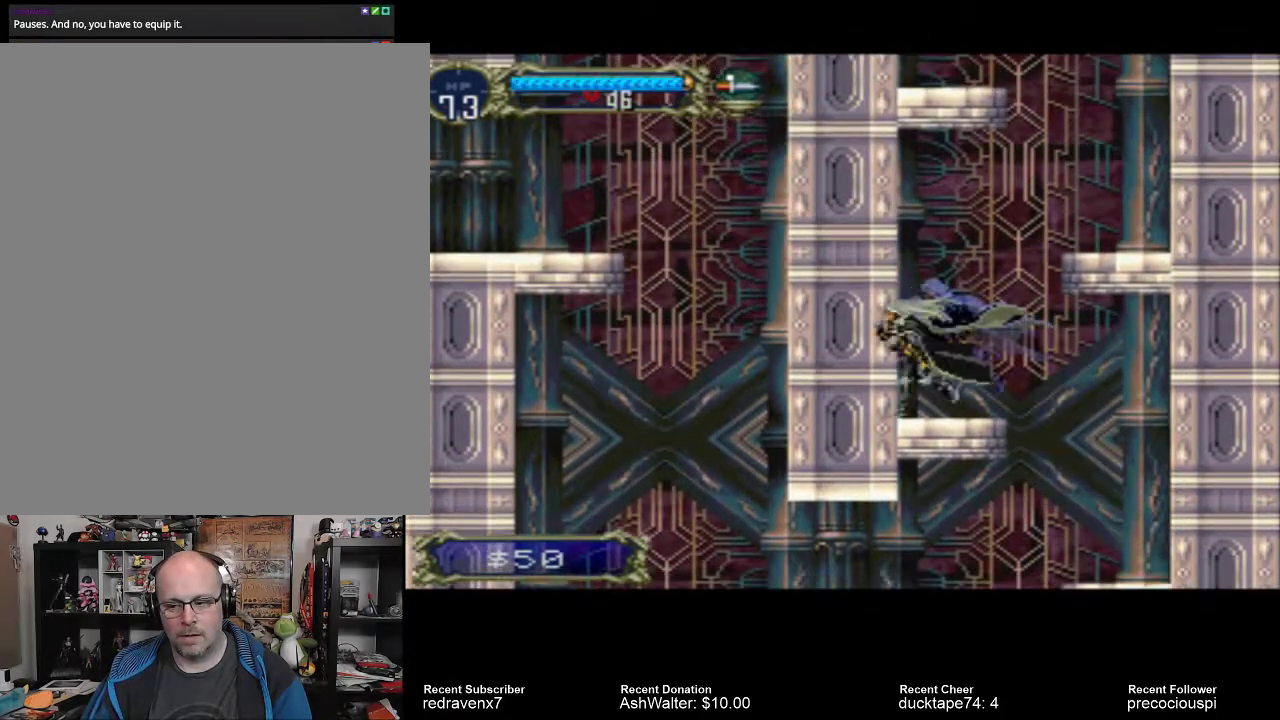
{"buttons": ["CROSS"], "left_stick": "center", "right_stick": "center", "events": [[167, "CROSS", "down"]]}
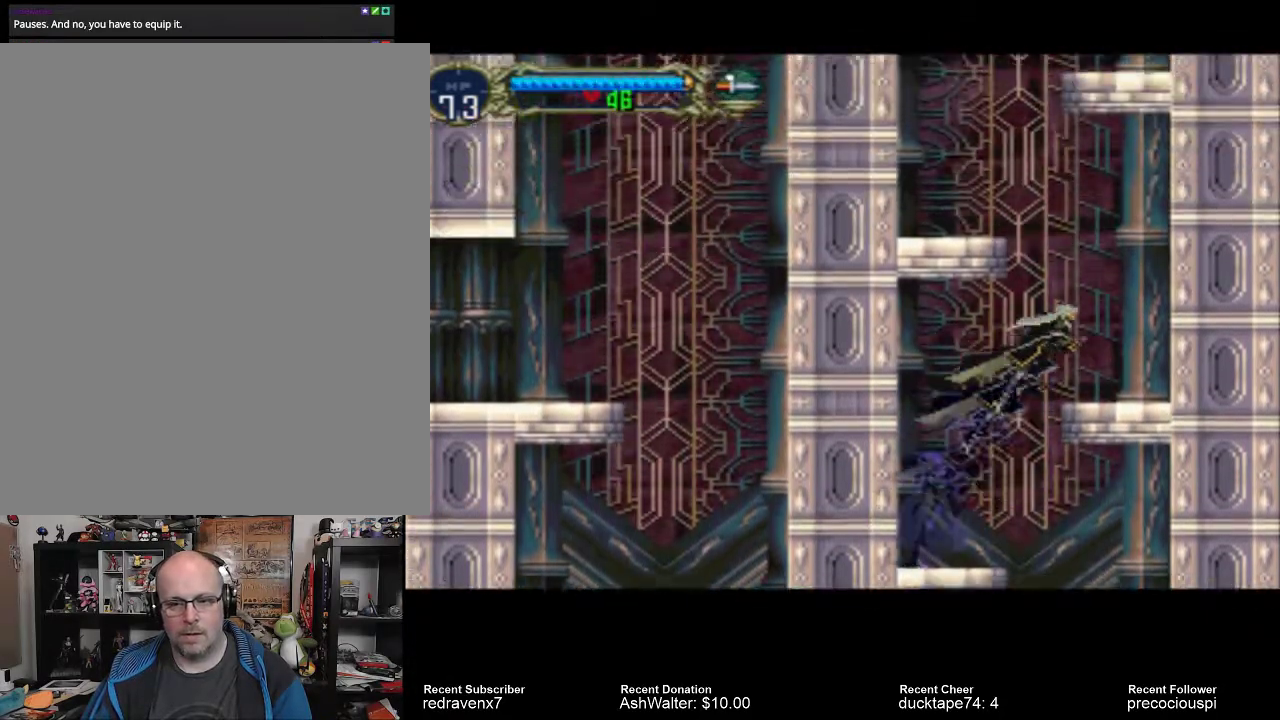
{"buttons": [], "left_stick": "center", "right_stick": "center", "events": [[300, "CROSS", "up"]]}
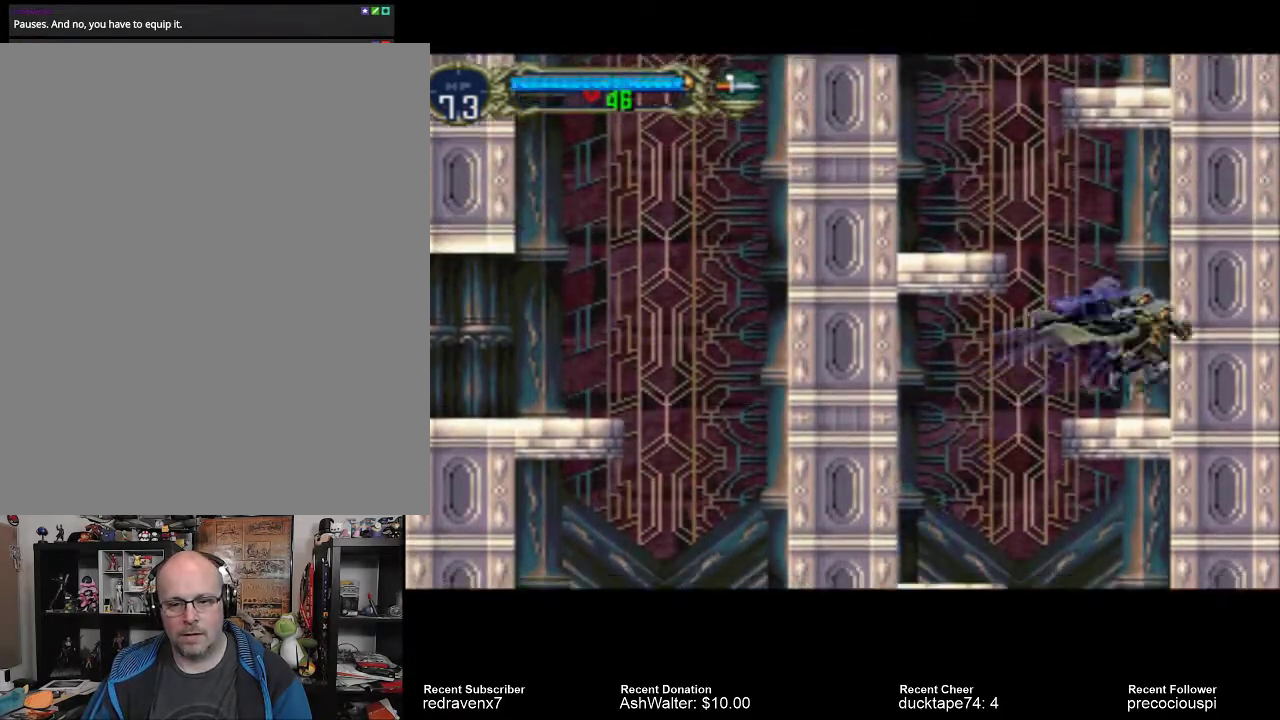
{"buttons": ["CROSS"], "left_stick": "center", "right_stick": "center", "events": [[167, "CROSS", "down"]]}
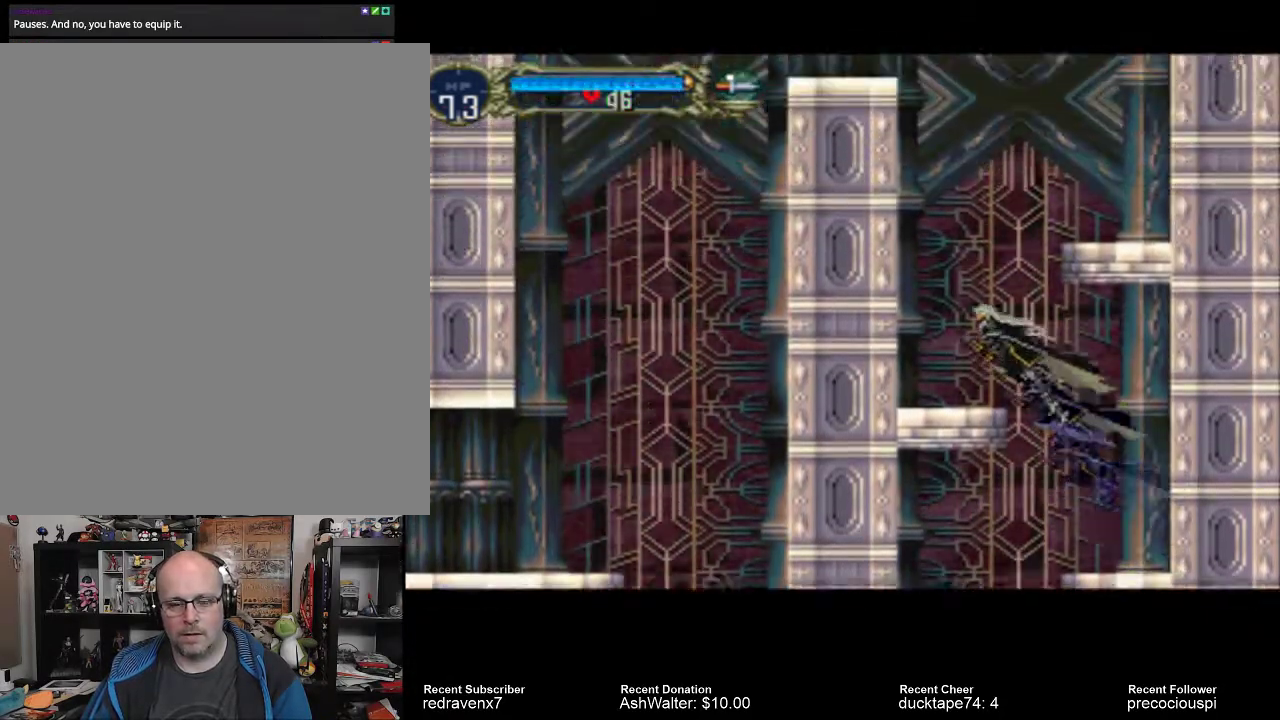
{"buttons": [], "left_stick": "center", "right_stick": "center", "events": [[267, "CROSS", "up"]]}